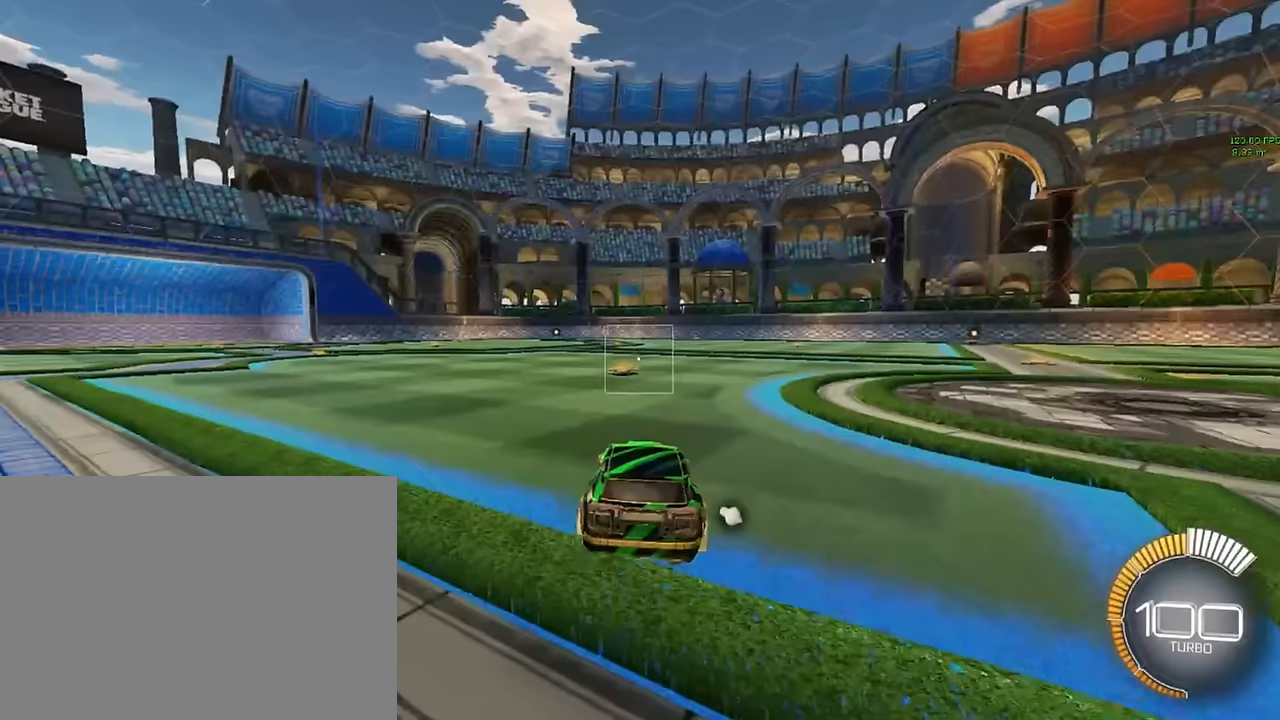
Gameplay with a controller (Xbox layout); each line is a JSON object with the inputs held at the frame after it. "events" lists button and stick changes between this image and that frame as [ms after this image, input, new state], when the widget could be followed in between. Not read: DPAD_DOWN DPAD_LEFT DPAD_RIGHT DPAD_UP L3 R3 SELECT START right_stick.
{"buttons": [], "left_stick": "center", "events": []}
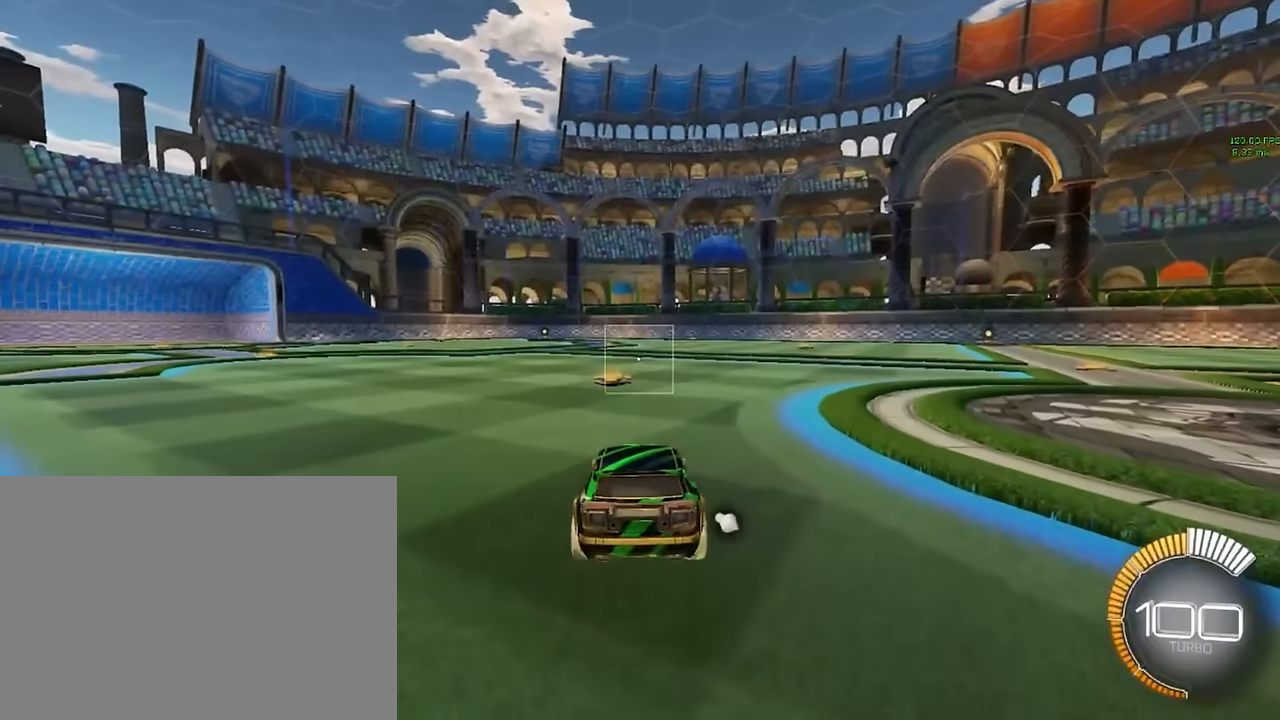
{"buttons": [], "left_stick": "center", "events": []}
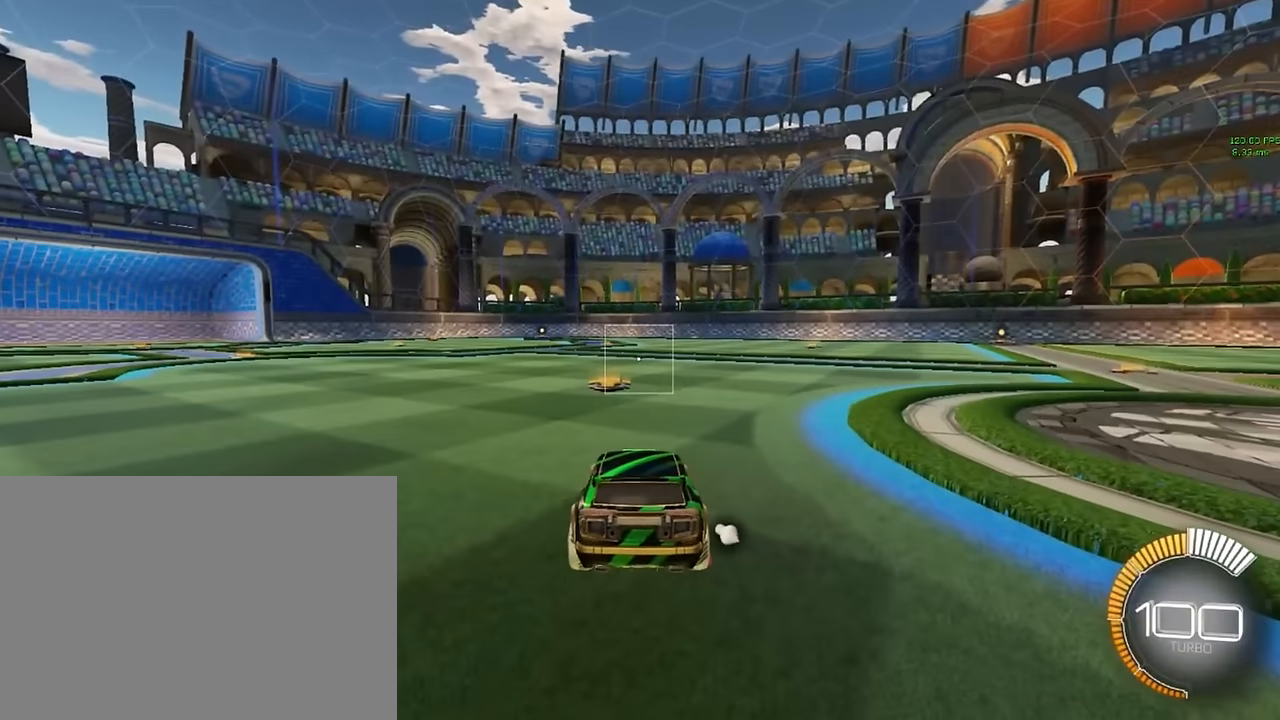
{"buttons": ["L1"], "left_stick": "up", "events": [[125, "left_stick", "down"], [167, "A", "down"], [375, "A", "up"], [375, "left_stick", "center"], [500, "L1", "down"], [500, "left_stick", "up"]]}
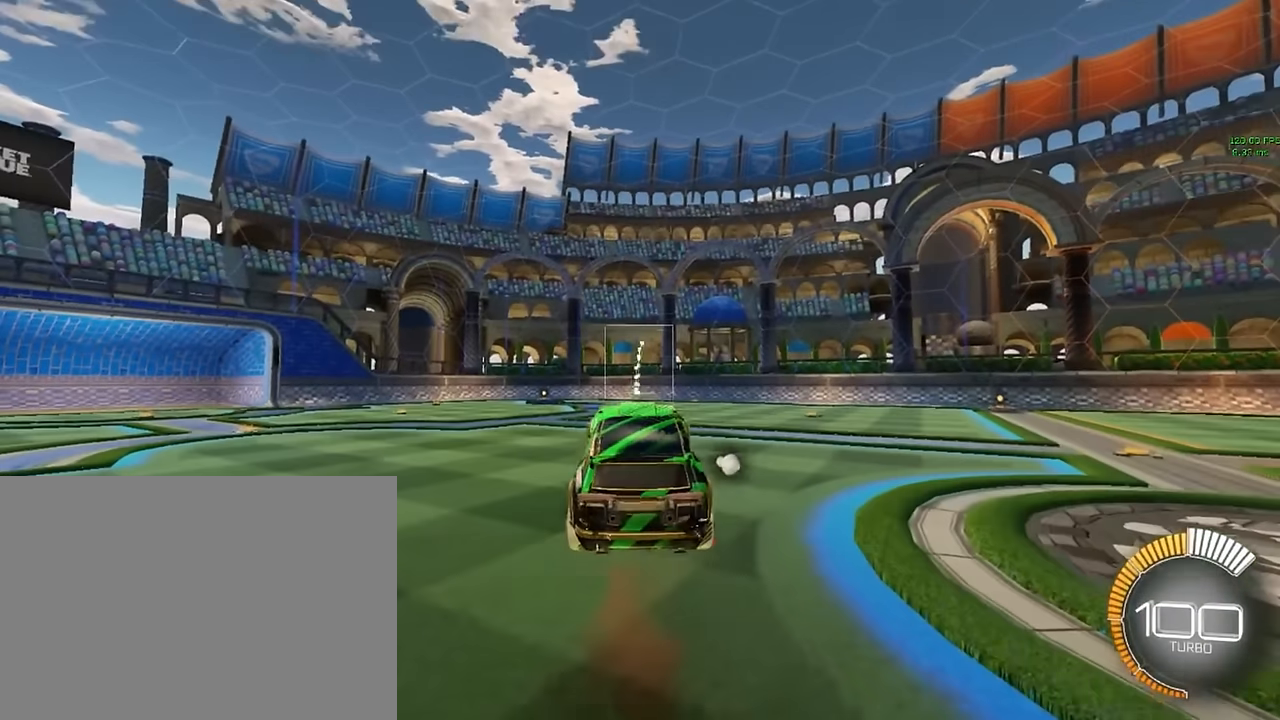
{"buttons": ["X", "L1"], "left_stick": "left", "events": [[42, "X", "down"], [417, "left_stick", "left"]]}
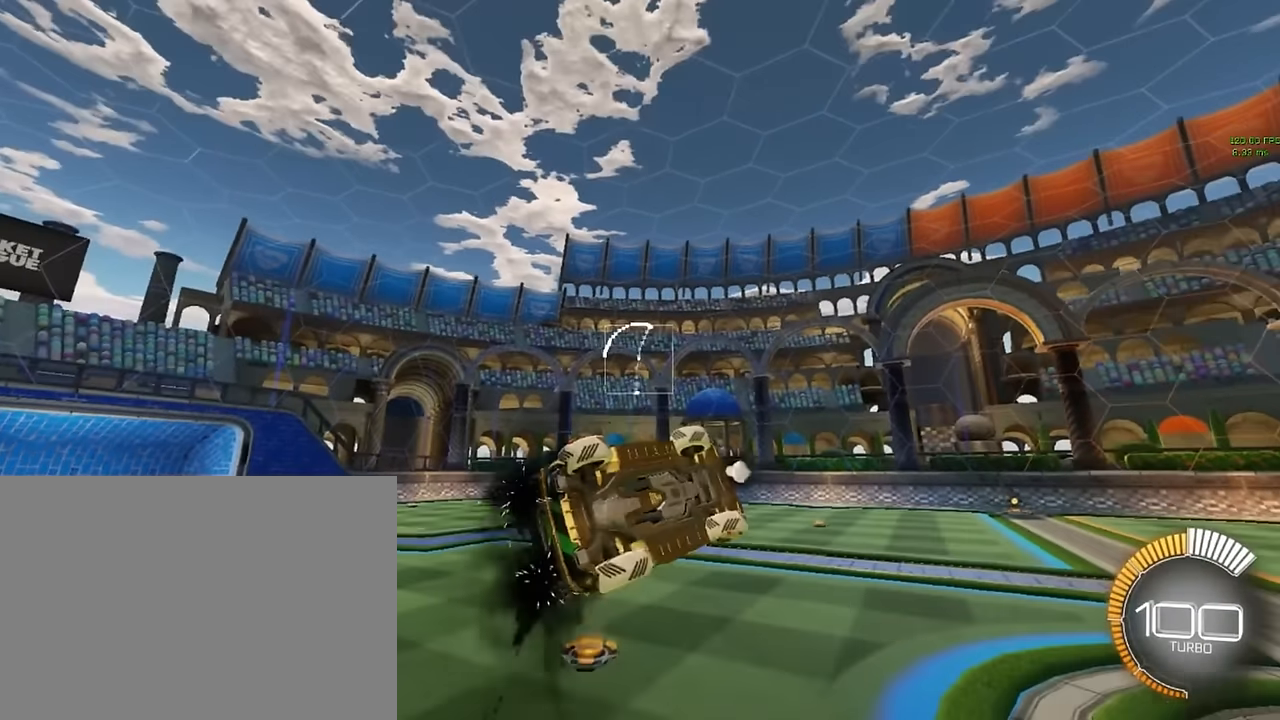
{"buttons": ["X", "L1"], "left_stick": "center", "events": [[500, "left_stick", "center"]]}
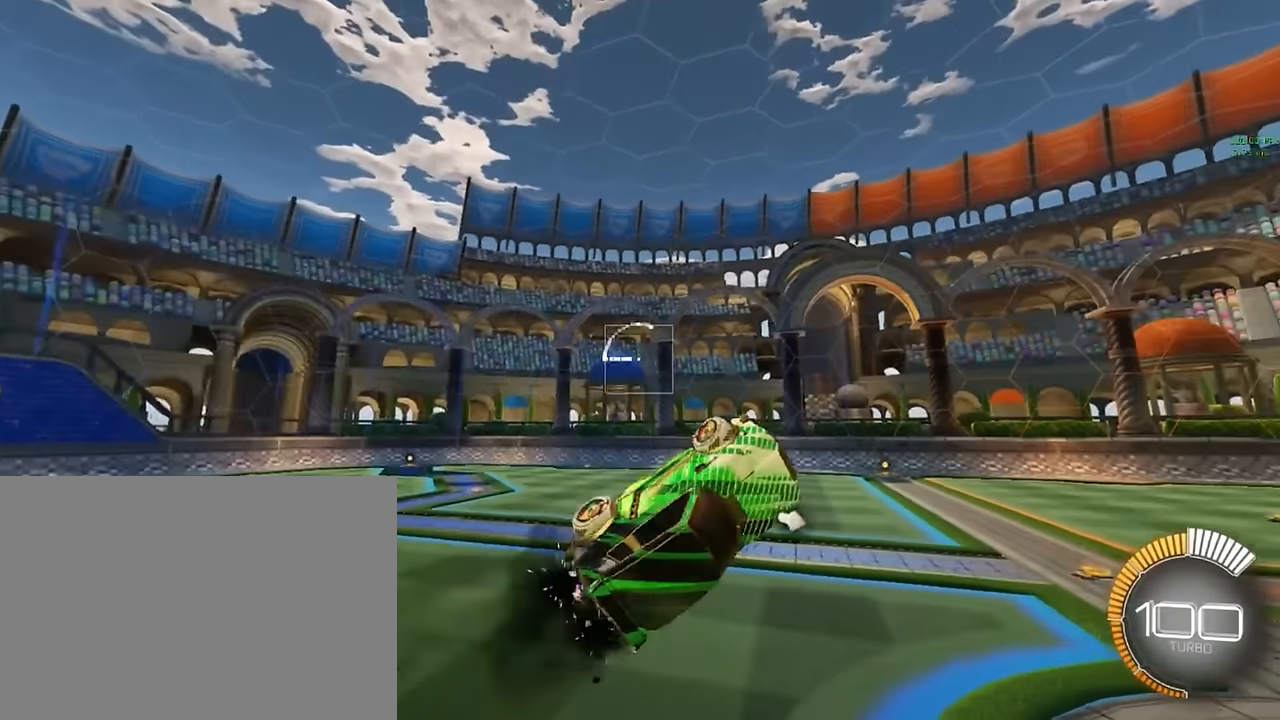
{"buttons": [], "left_stick": "center", "events": [[125, "L1", "up"], [125, "X", "up"]]}
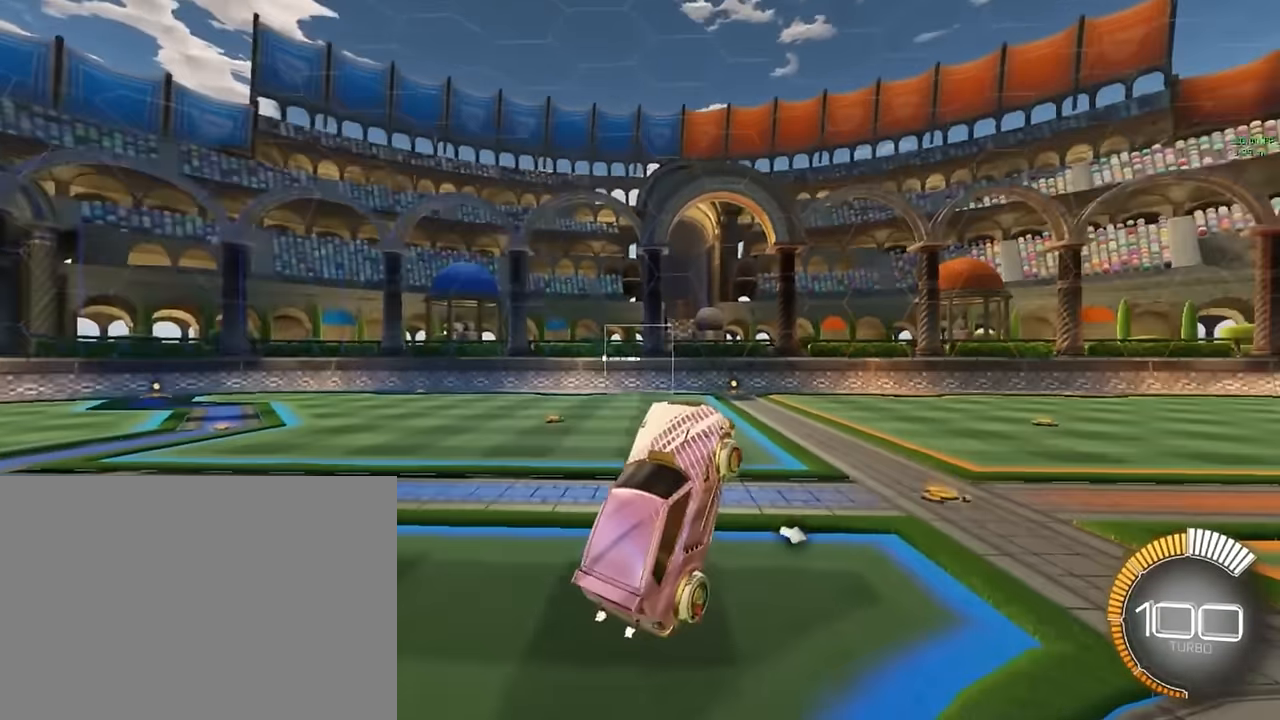
{"buttons": [], "left_stick": "center", "events": []}
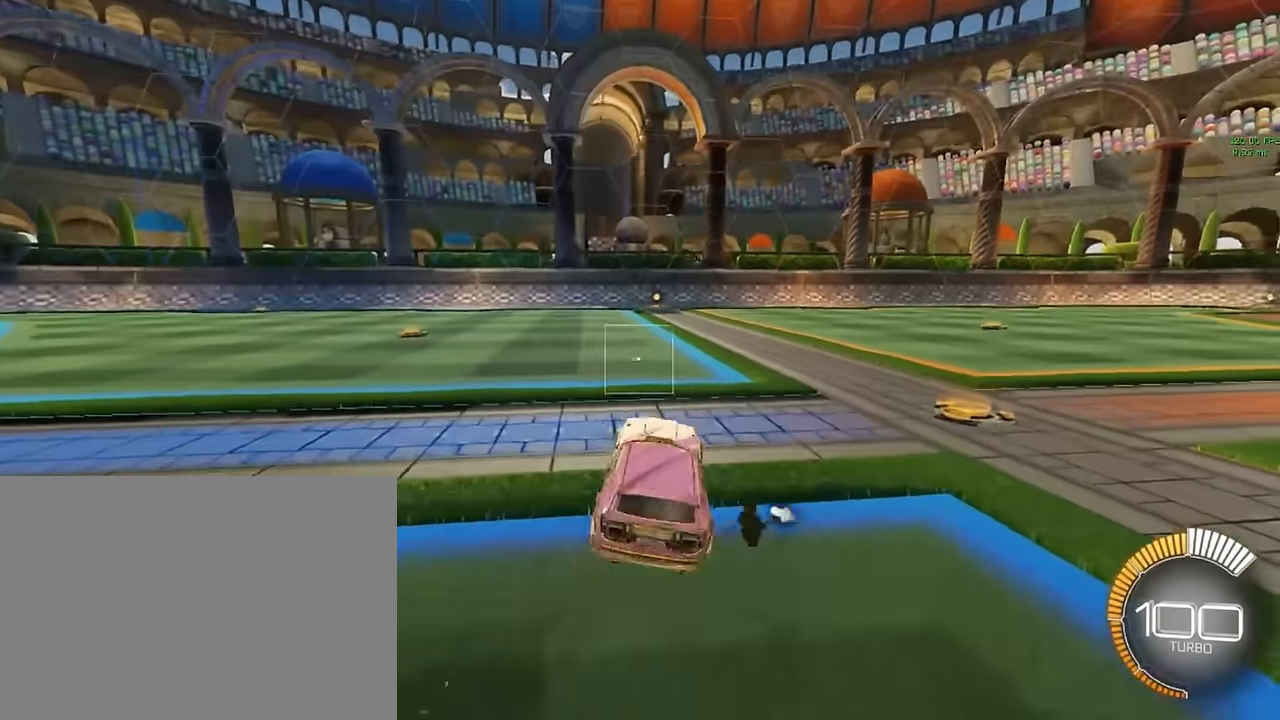
{"buttons": [], "left_stick": "center", "events": []}
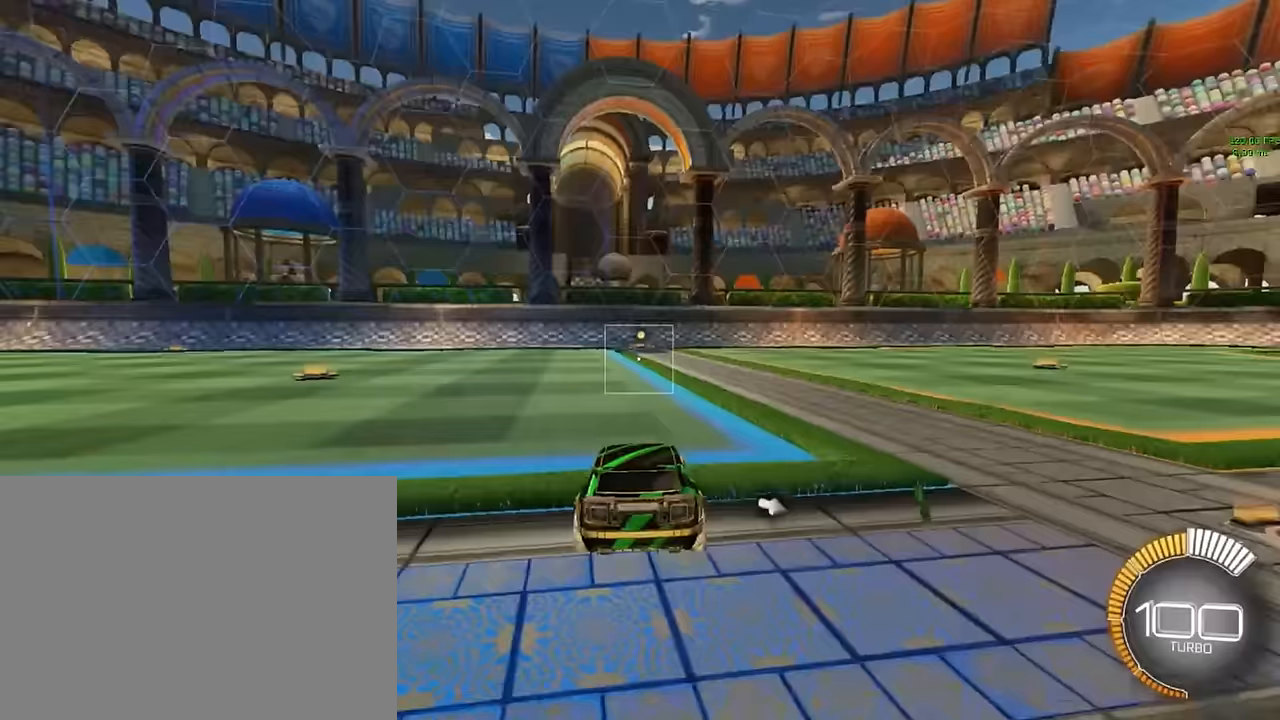
{"buttons": [], "left_stick": "center", "events": [[208, "L2", "down"], [375, "L2", "up"]]}
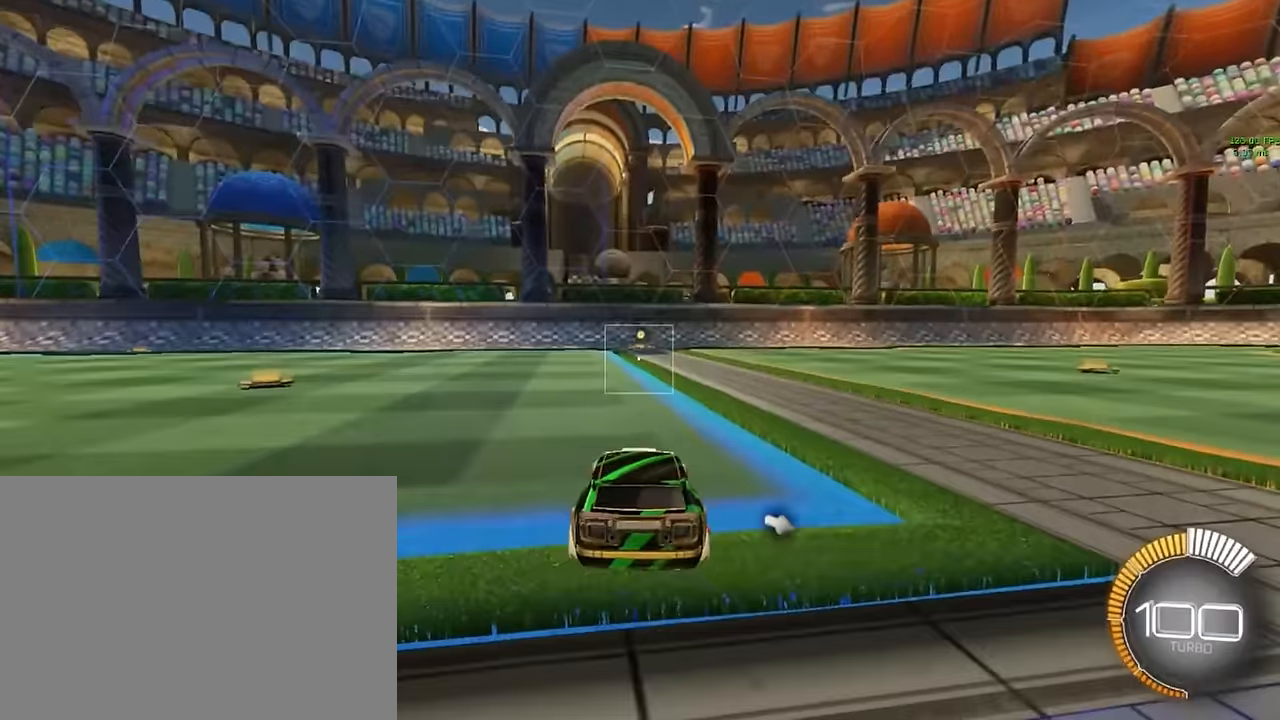
{"buttons": ["A"], "left_stick": "down", "events": [[333, "left_stick", "down"], [375, "A", "down"]]}
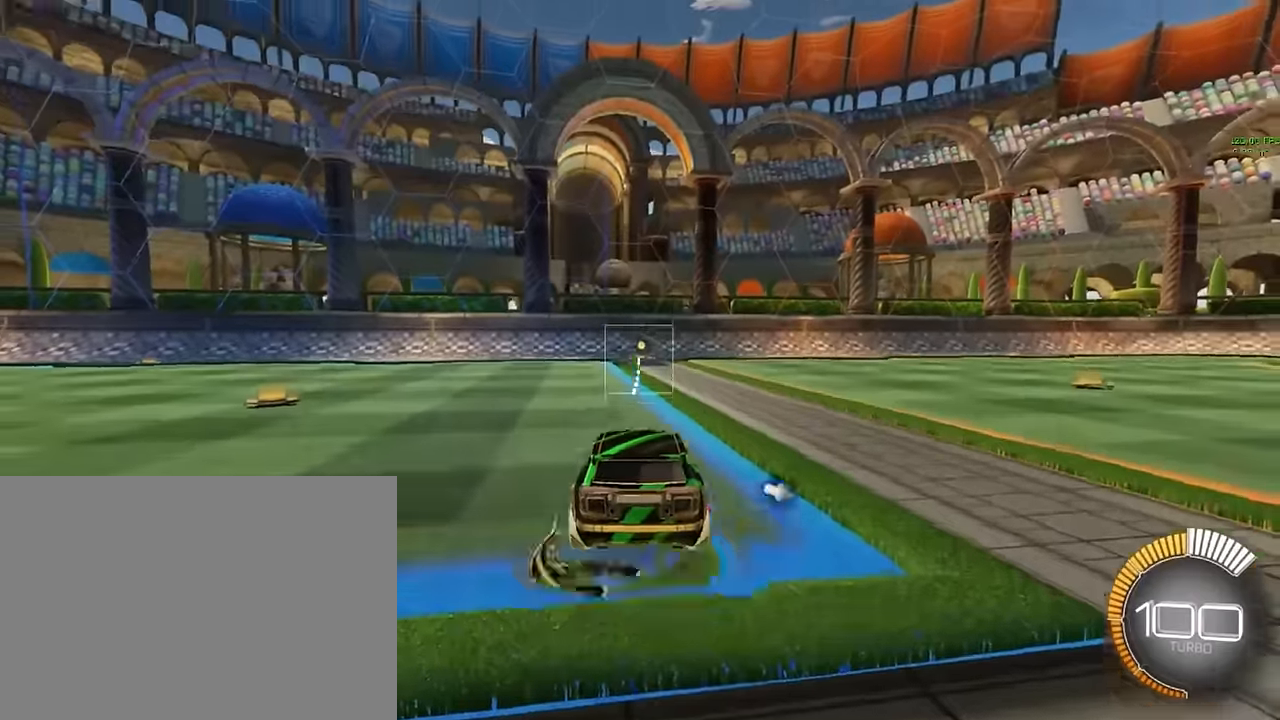
{"buttons": ["X", "L1"], "left_stick": "up-right", "events": [[42, "A", "up"], [42, "left_stick", "center"], [250, "L1", "down"], [250, "left_stick", "up-right"], [292, "X", "down"]]}
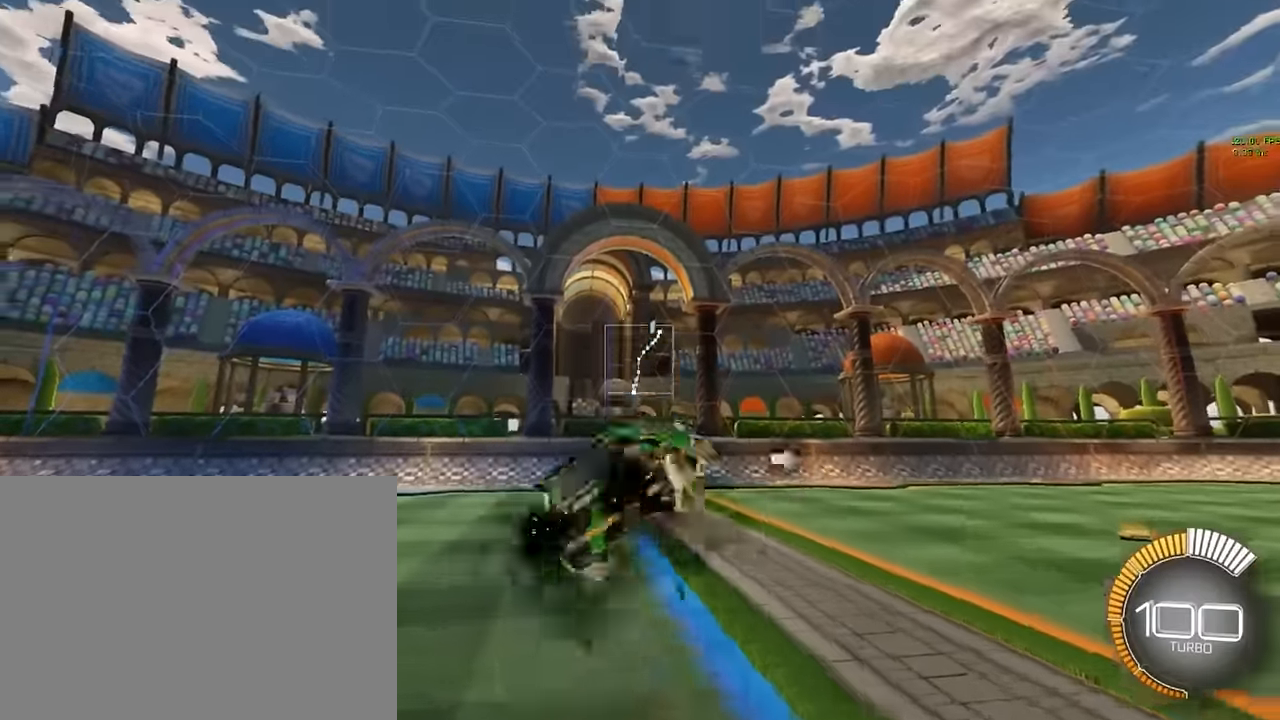
{"buttons": ["X", "L1"], "left_stick": "left", "events": [[125, "left_stick", "up-left"], [208, "left_stick", "left"]]}
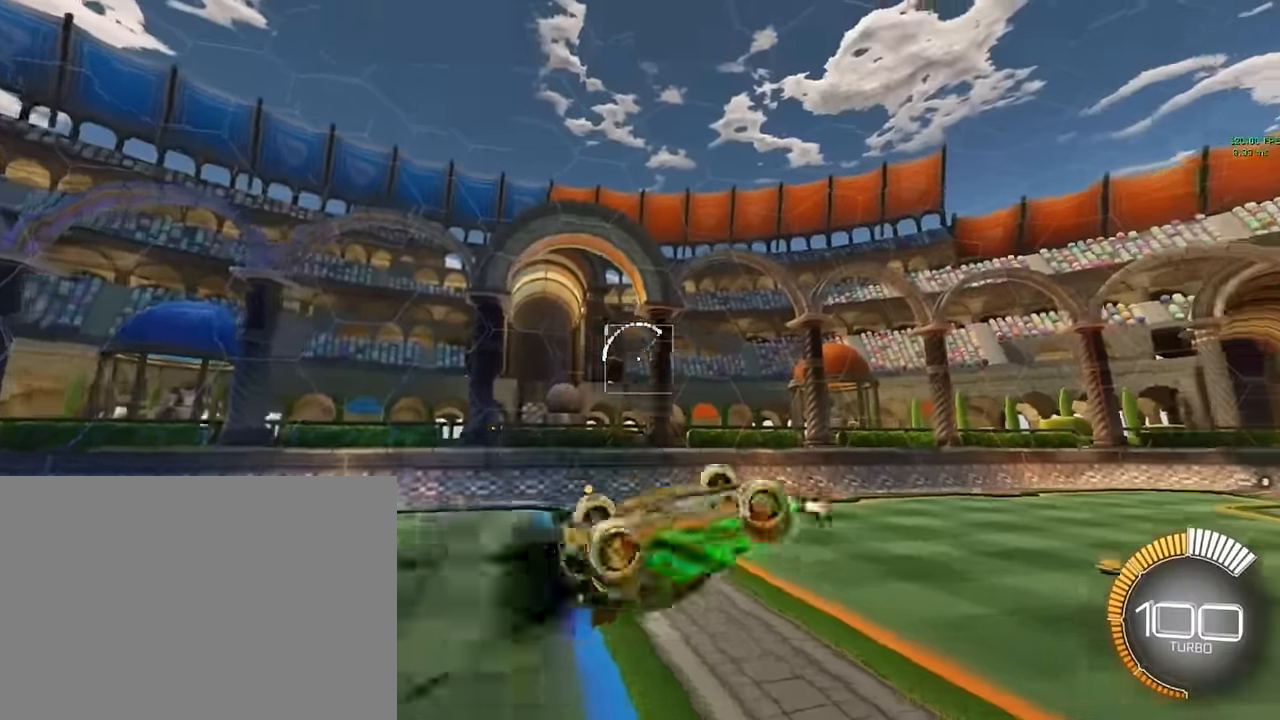
{"buttons": [], "left_stick": "center", "events": [[333, "left_stick", "center"], [375, "L1", "up"], [417, "X", "up"]]}
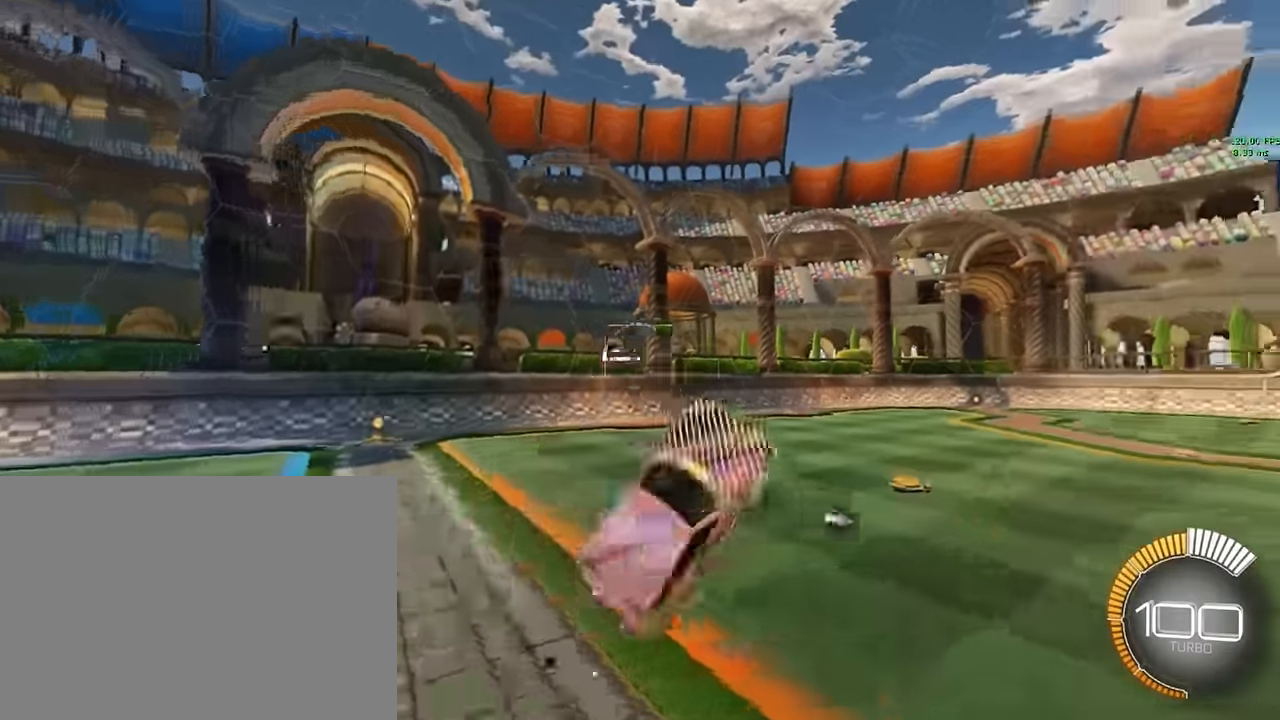
{"buttons": [], "left_stick": "center", "events": []}
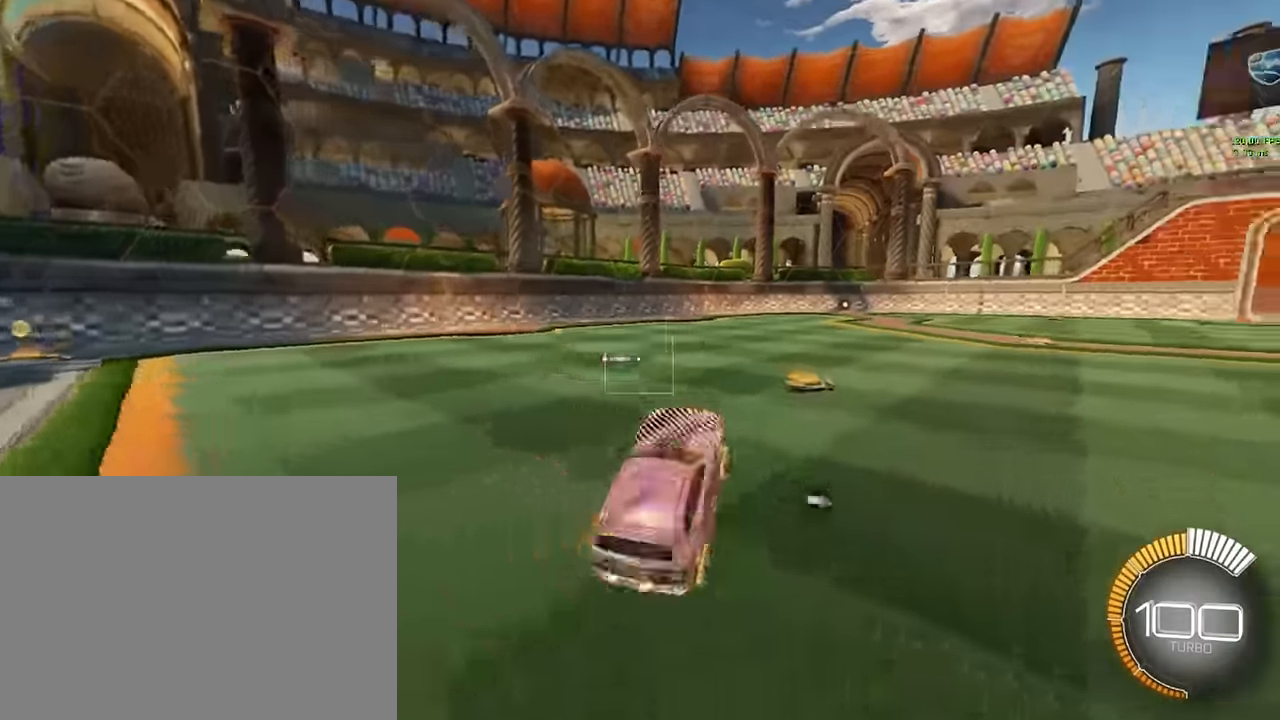
{"buttons": [], "left_stick": "center", "events": []}
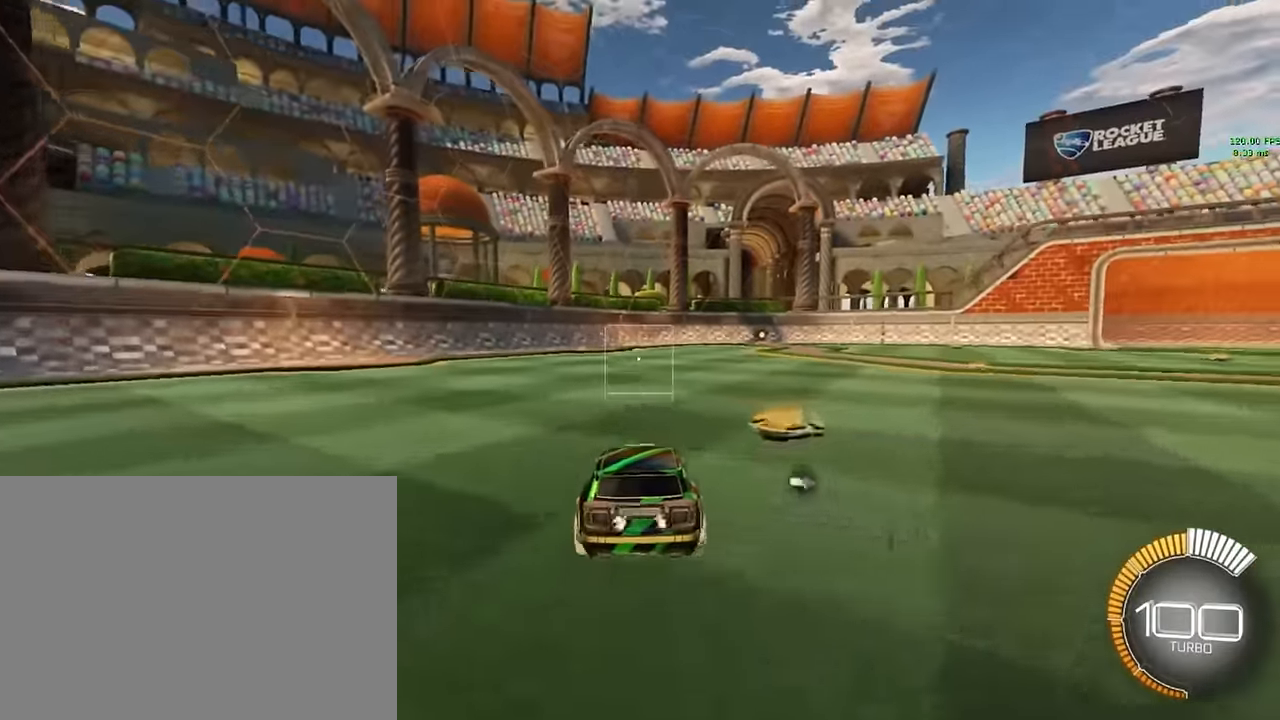
{"buttons": [], "left_stick": "center", "events": []}
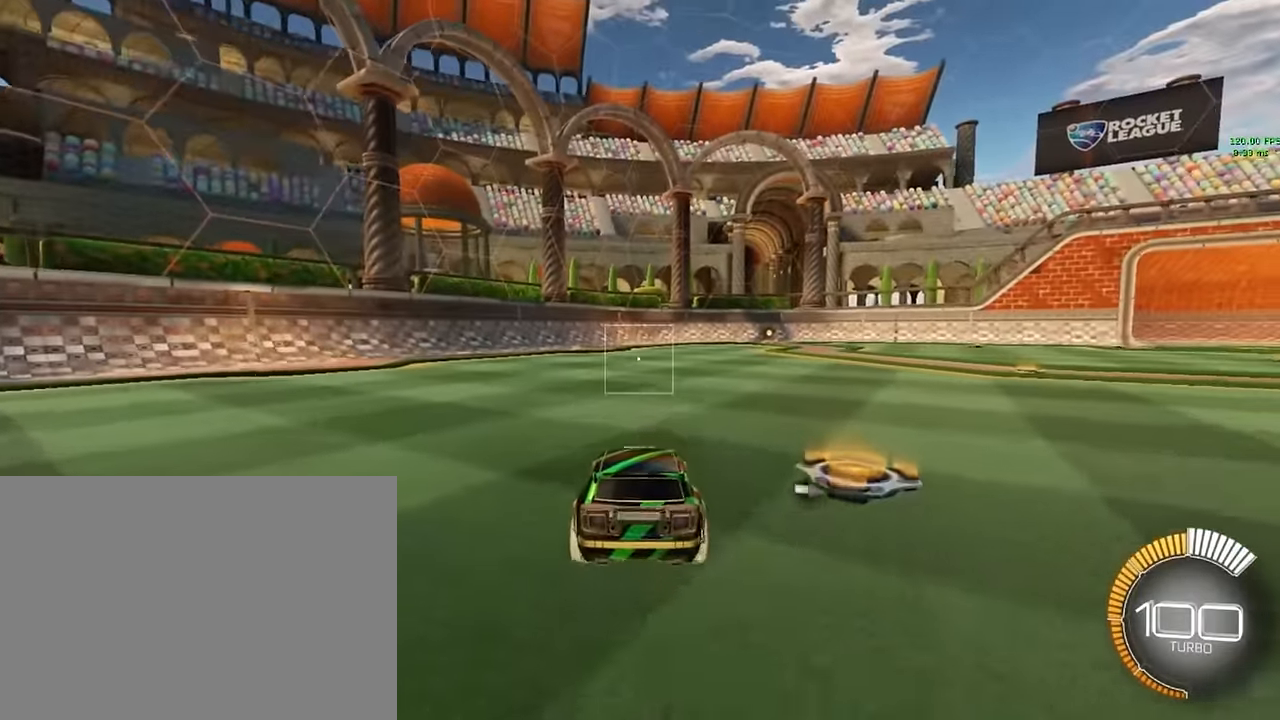
{"buttons": [], "left_stick": "center", "events": []}
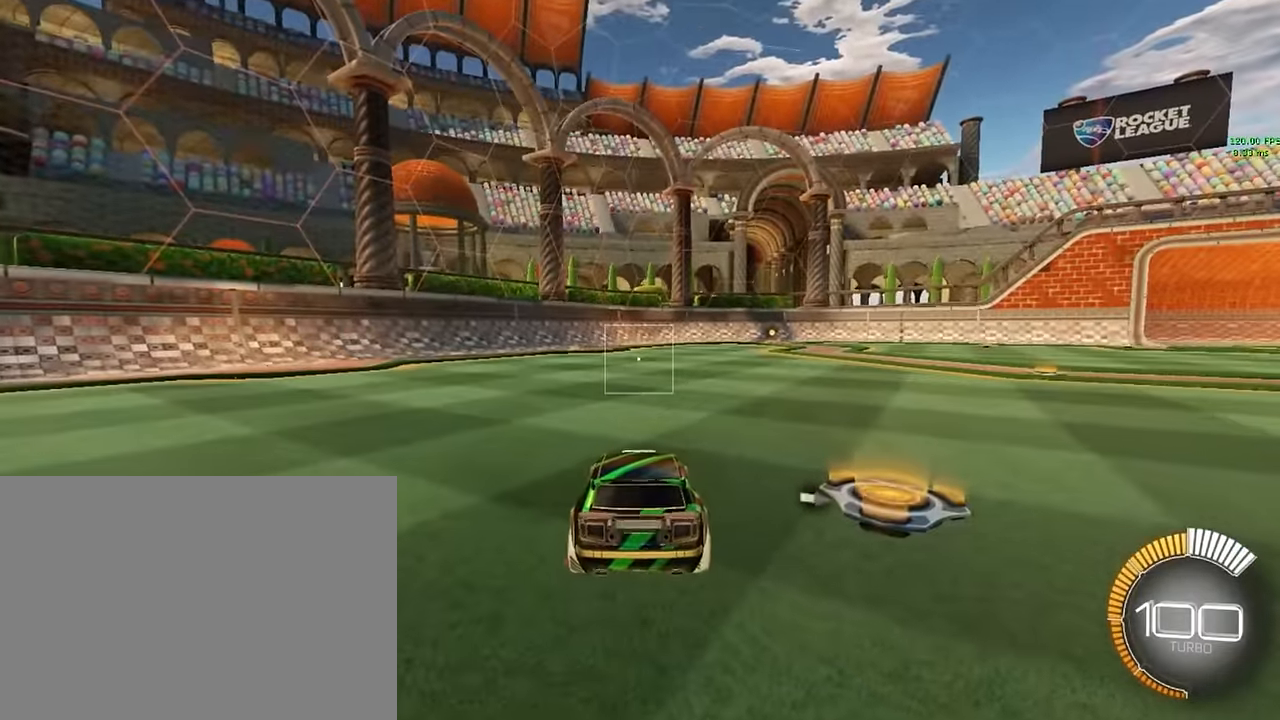
{"buttons": [], "left_stick": "center", "events": []}
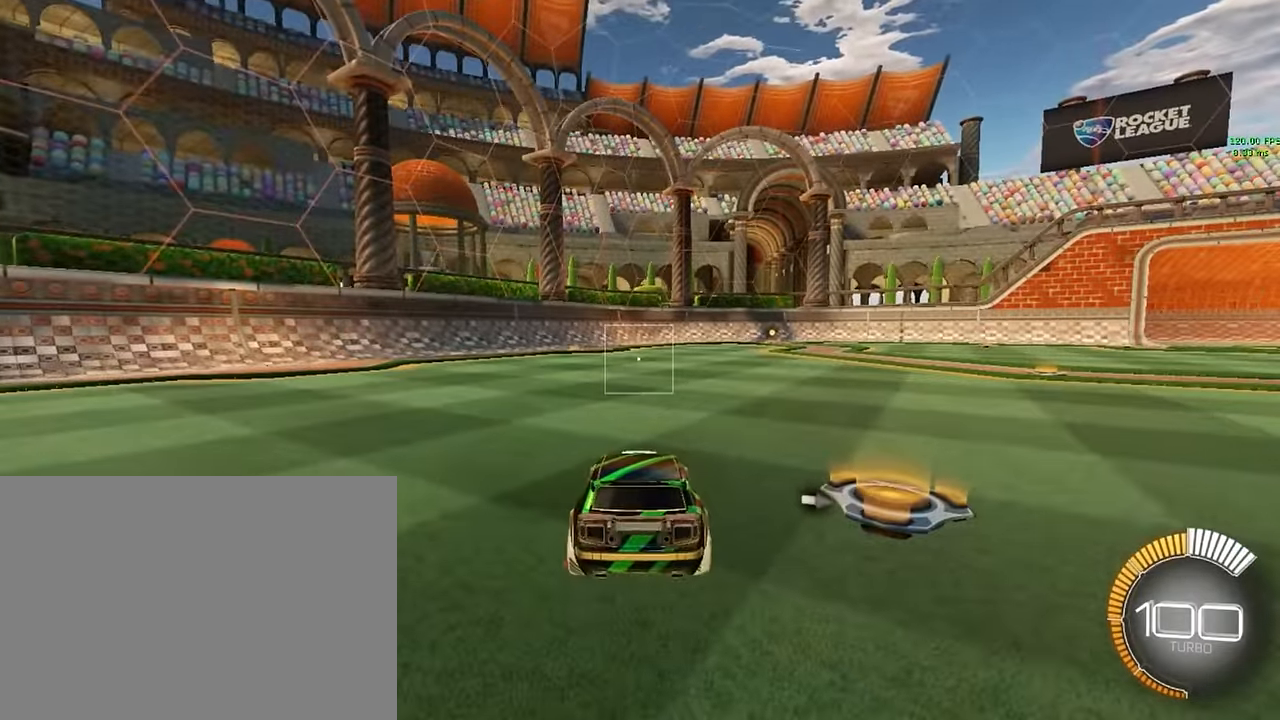
{"buttons": [], "left_stick": "center", "events": []}
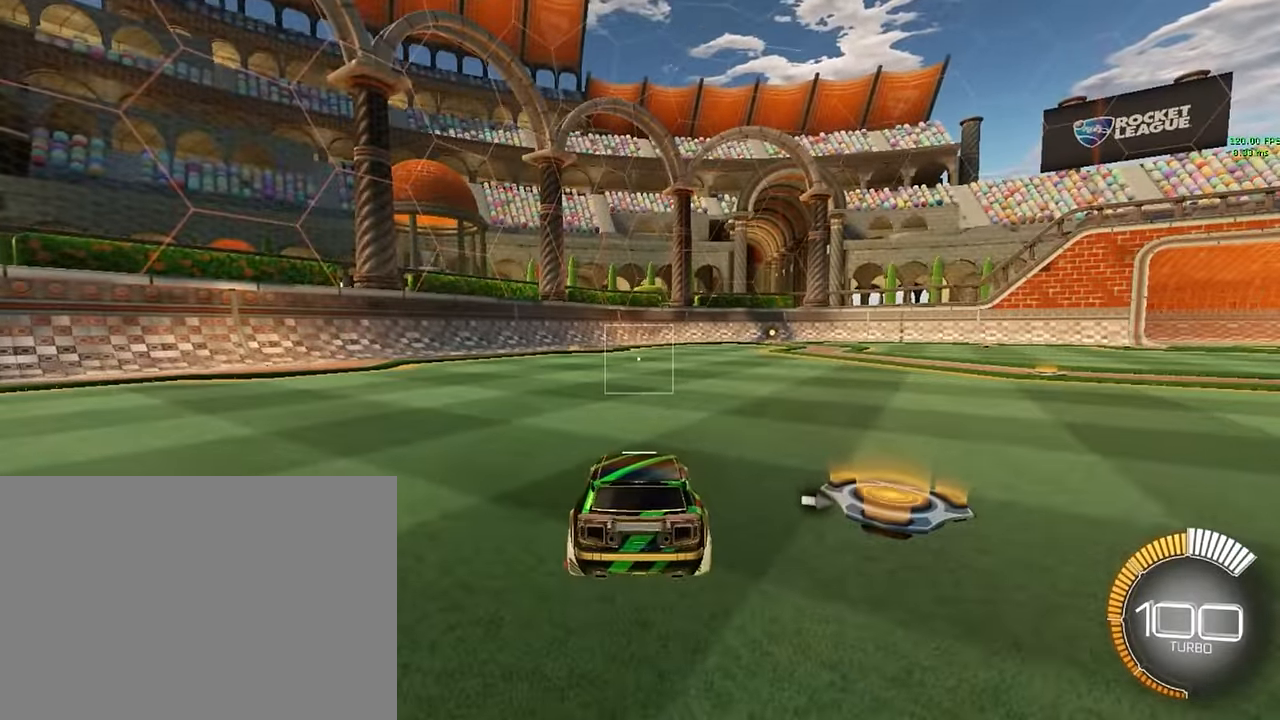
{"buttons": ["R2"], "left_stick": "right", "events": [[167, "R2", "down"], [250, "left_stick", "right"]]}
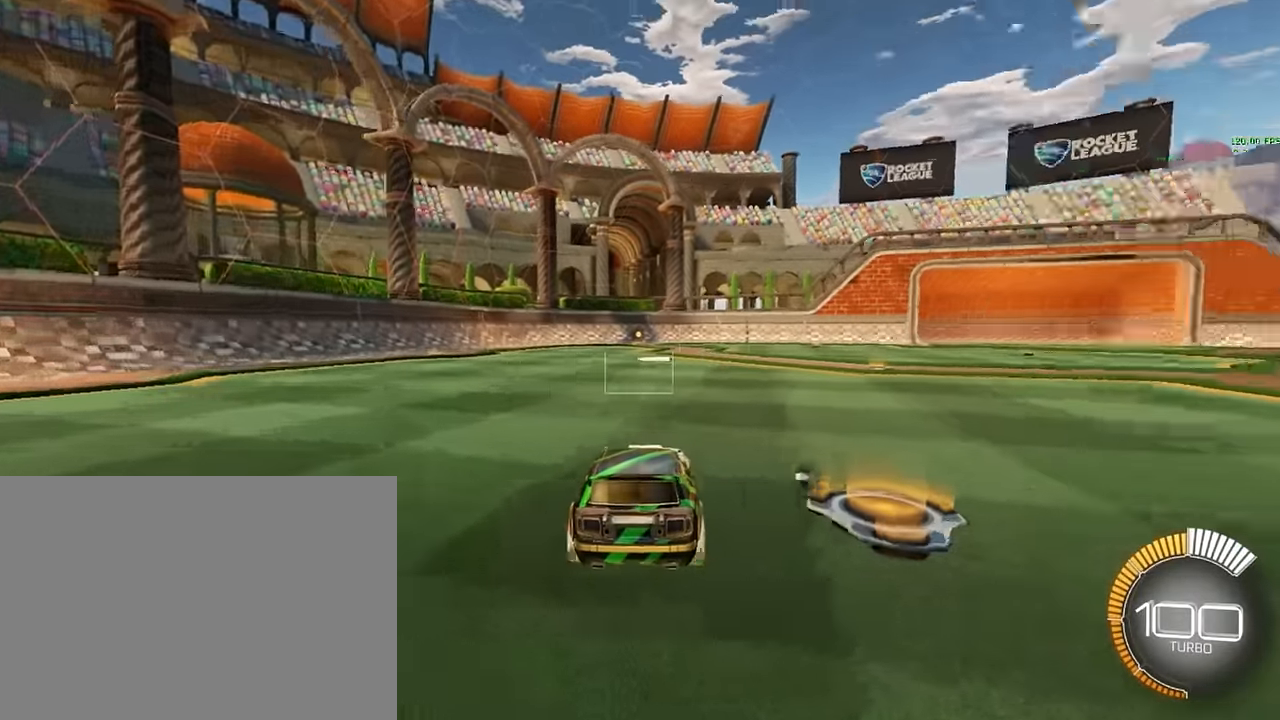
{"buttons": [], "left_stick": "center", "events": [[208, "R2", "up"], [208, "left_stick", "center"]]}
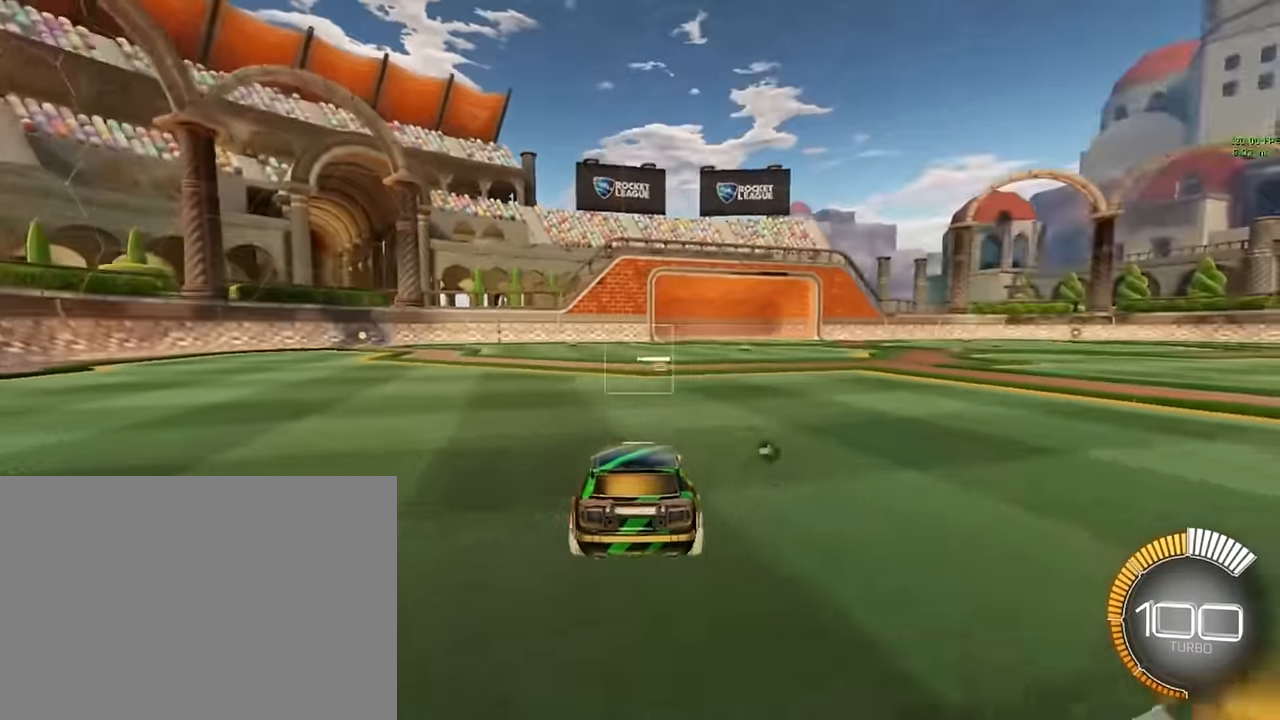
{"buttons": ["L1"], "left_stick": "up-right", "events": [[125, "left_stick", "down"], [208, "A", "down"], [375, "A", "up"], [375, "left_stick", "center"], [458, "L1", "down"], [500, "left_stick", "up-right"]]}
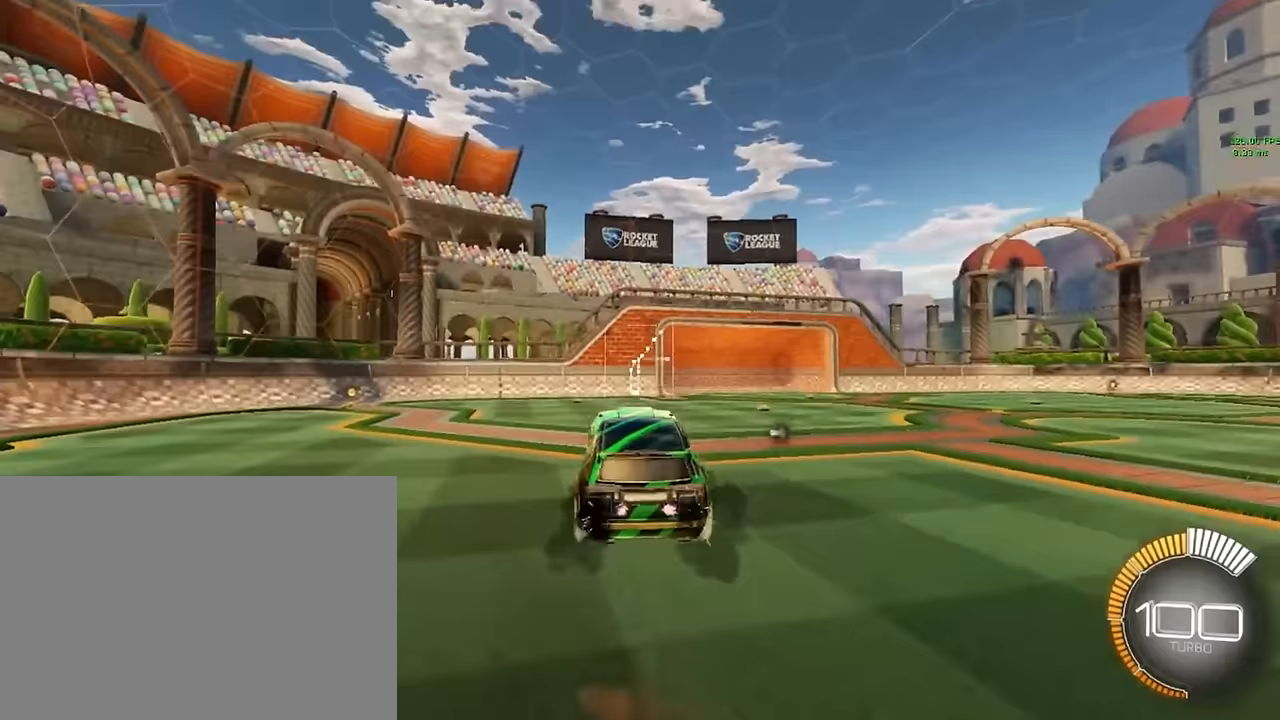
{"buttons": ["X", "L1"], "left_stick": "left", "events": [[42, "X", "down"], [458, "left_stick", "left"]]}
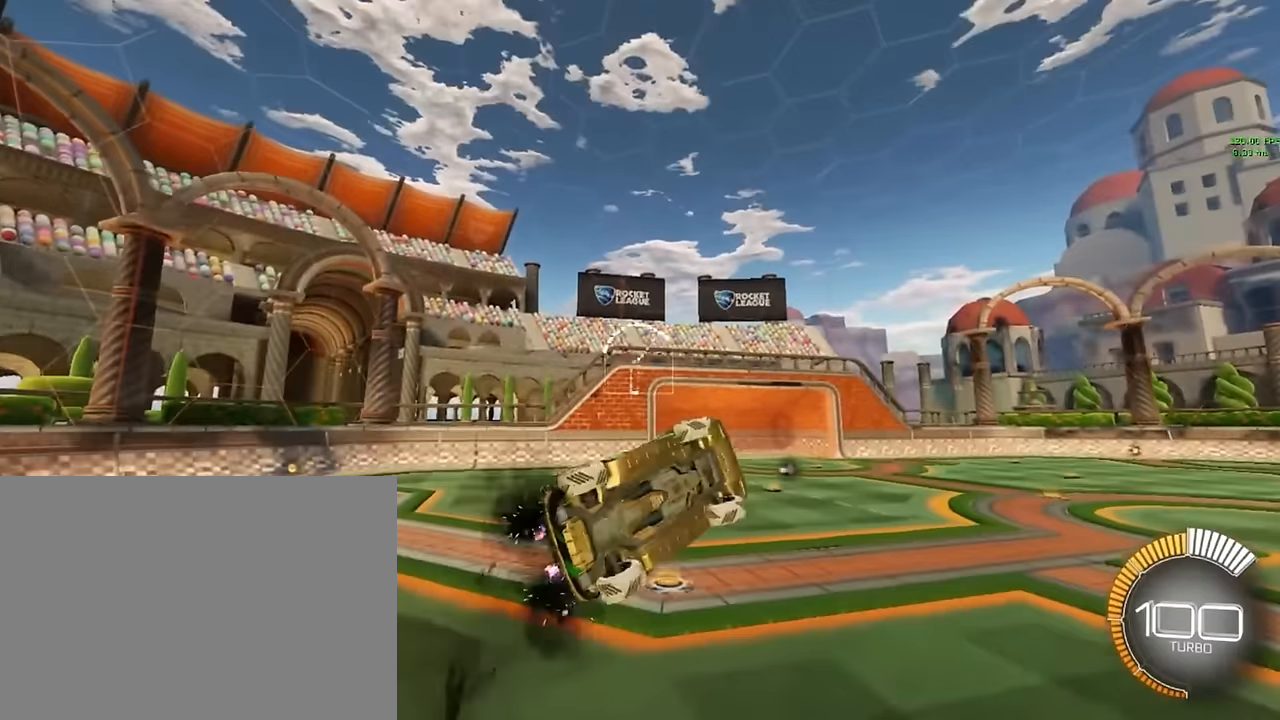
{"buttons": ["X"], "left_stick": "center", "events": [[458, "left_stick", "center"], [500, "L1", "up"]]}
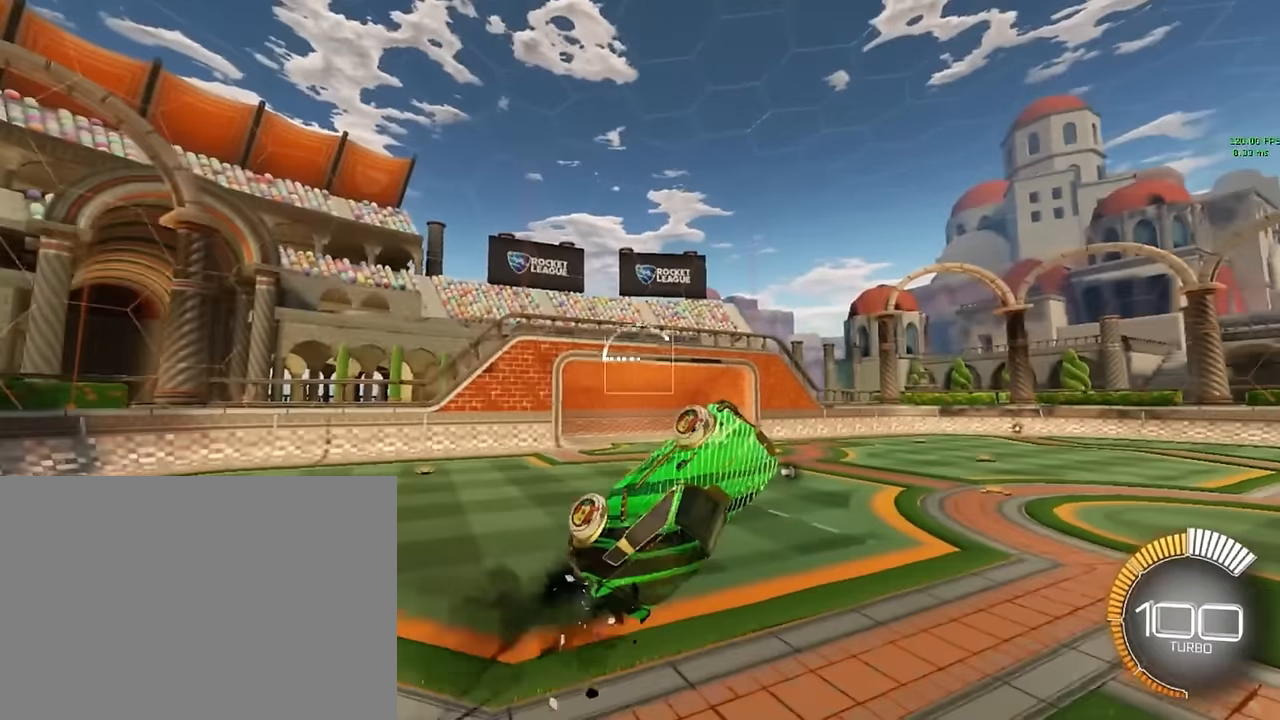
{"buttons": [], "left_stick": "center", "events": [[208, "X", "up"]]}
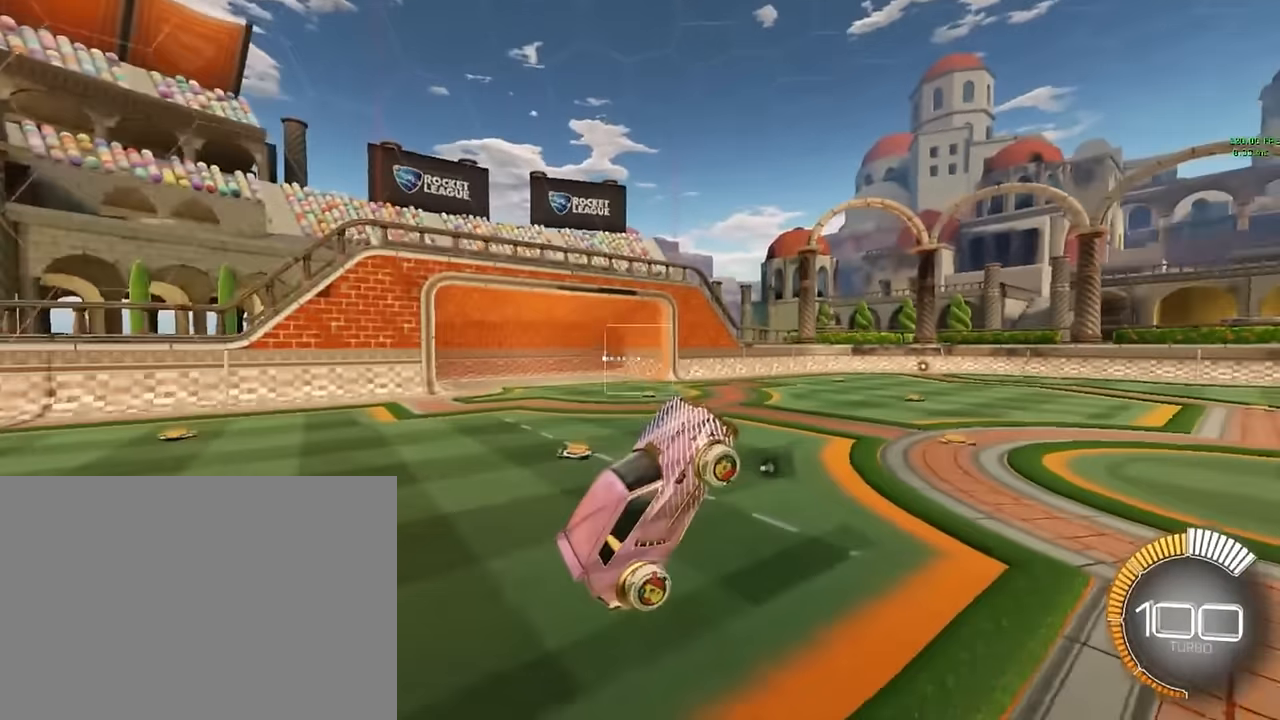
{"buttons": [], "left_stick": "center", "events": []}
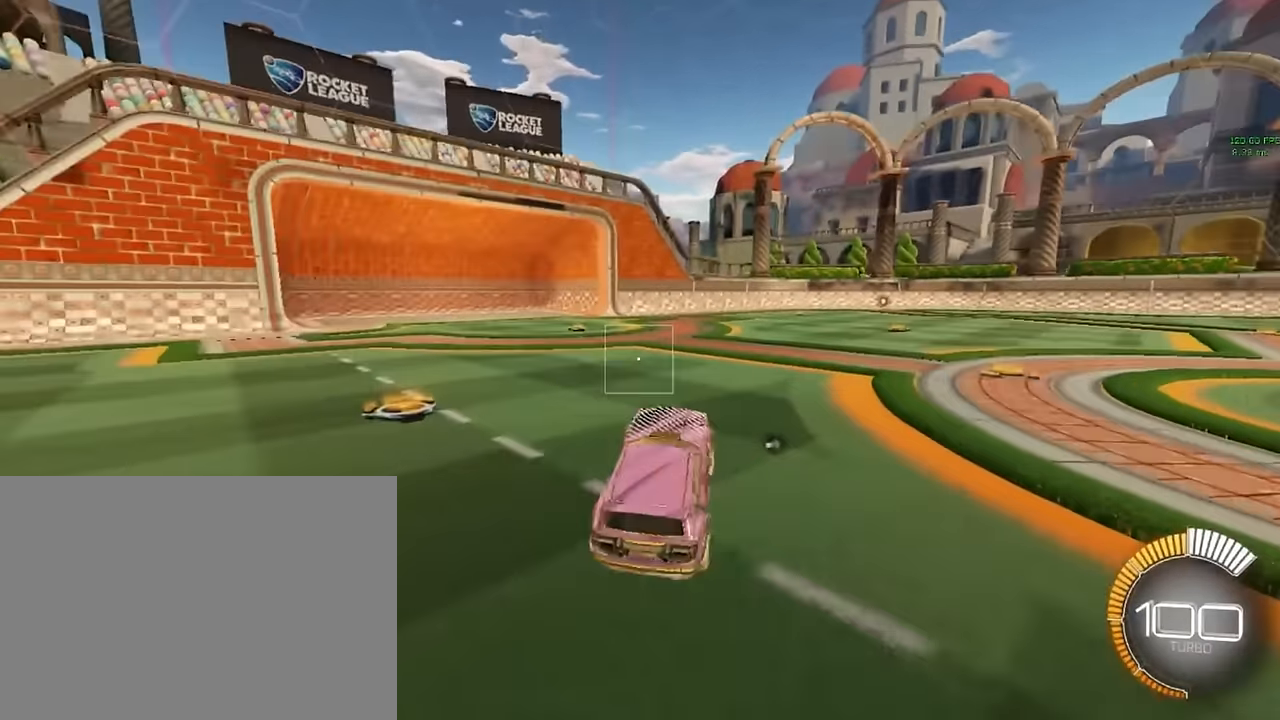
{"buttons": ["R2"], "left_stick": "right", "events": [[83, "R2", "down"], [250, "left_stick", "right"]]}
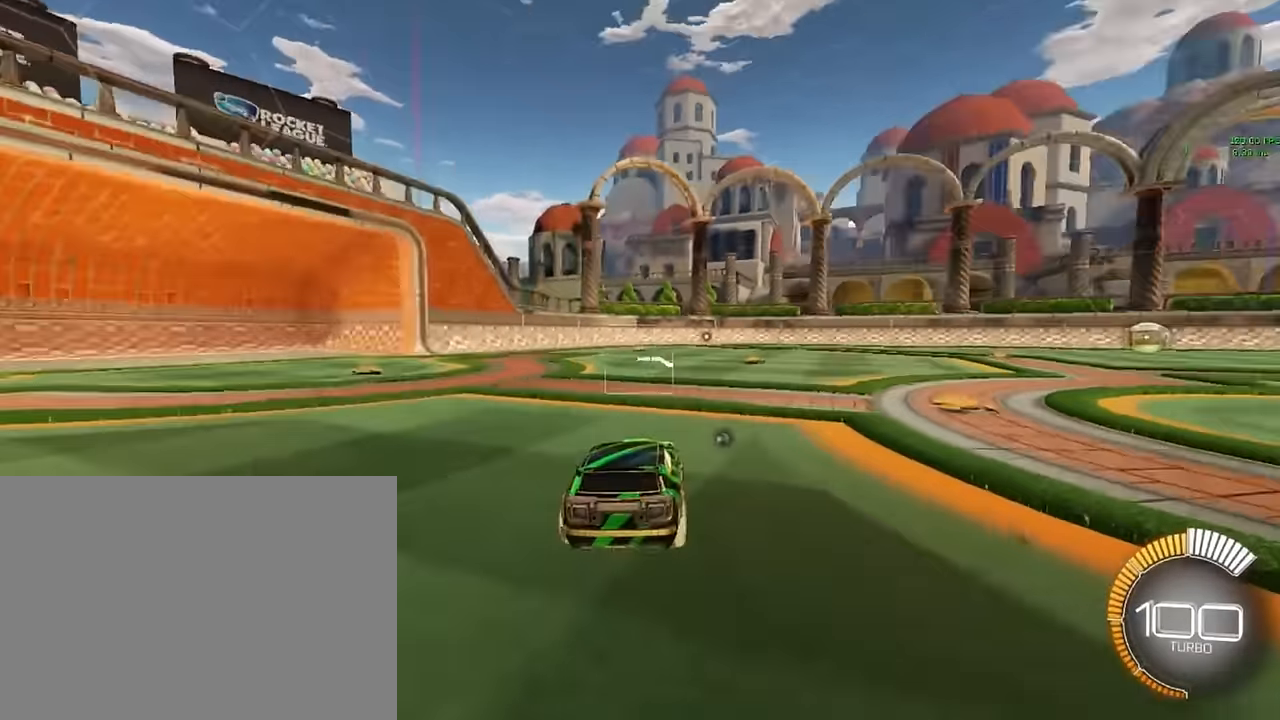
{"buttons": ["R2"], "left_stick": "right", "events": [[167, "left_stick", "center"], [458, "left_stick", "right"]]}